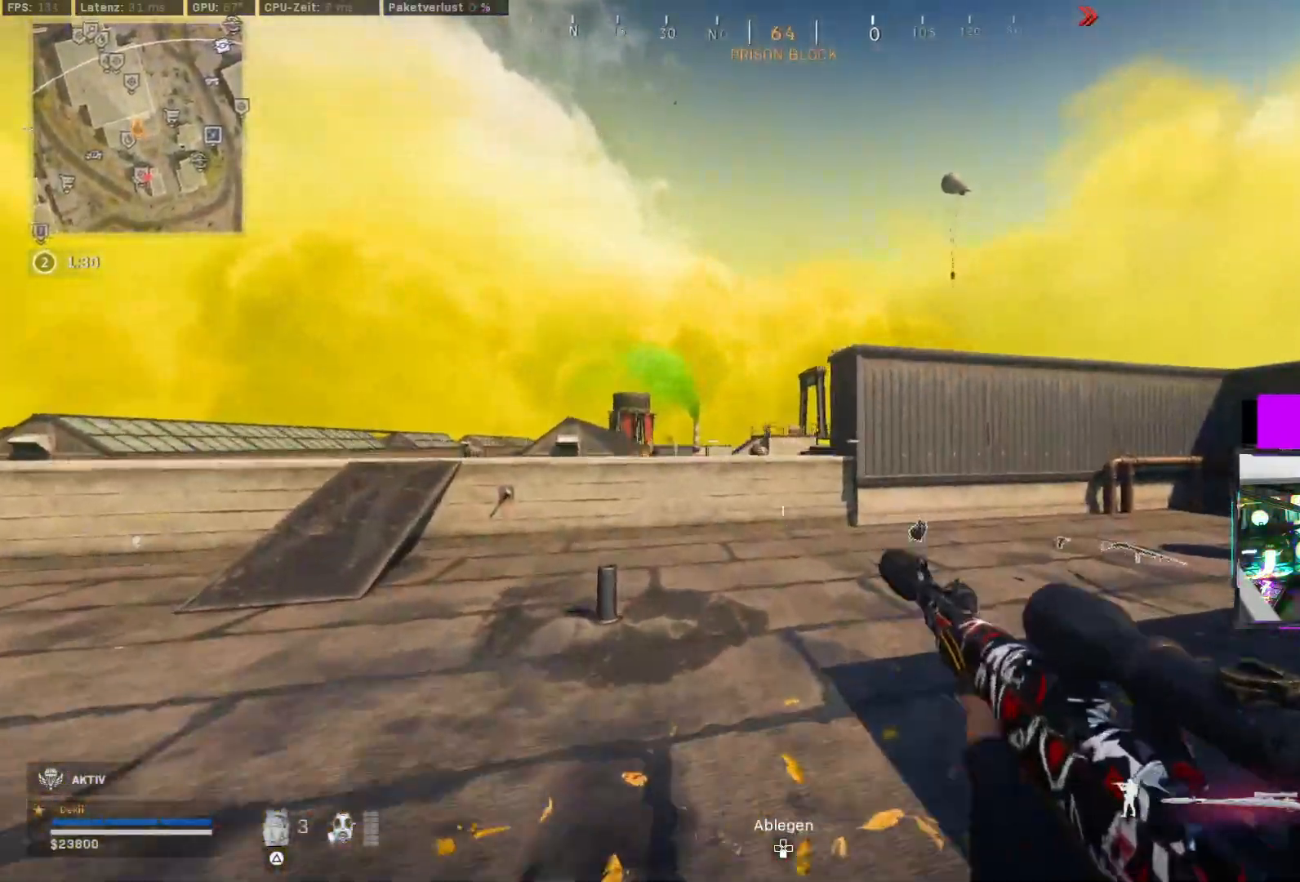
Gameplay with a controller (PlayStation layout); each line is a JSON object with the inputs held at the frame after it. "events" lists button and stick changes between this image and that frame as [ms after this image, input, new state], when the widget could be followed in between.
{"buttons": [], "left_stick": "up", "right_stick": "center", "events": [[67, "TRIANGLE", "down"], [83, "L3", "up"], [117, "TRIANGLE", "up"], [133, "left_stick", "up"], [183, "TRIANGLE", "down"], [250, "TRIANGLE", "up"]]}
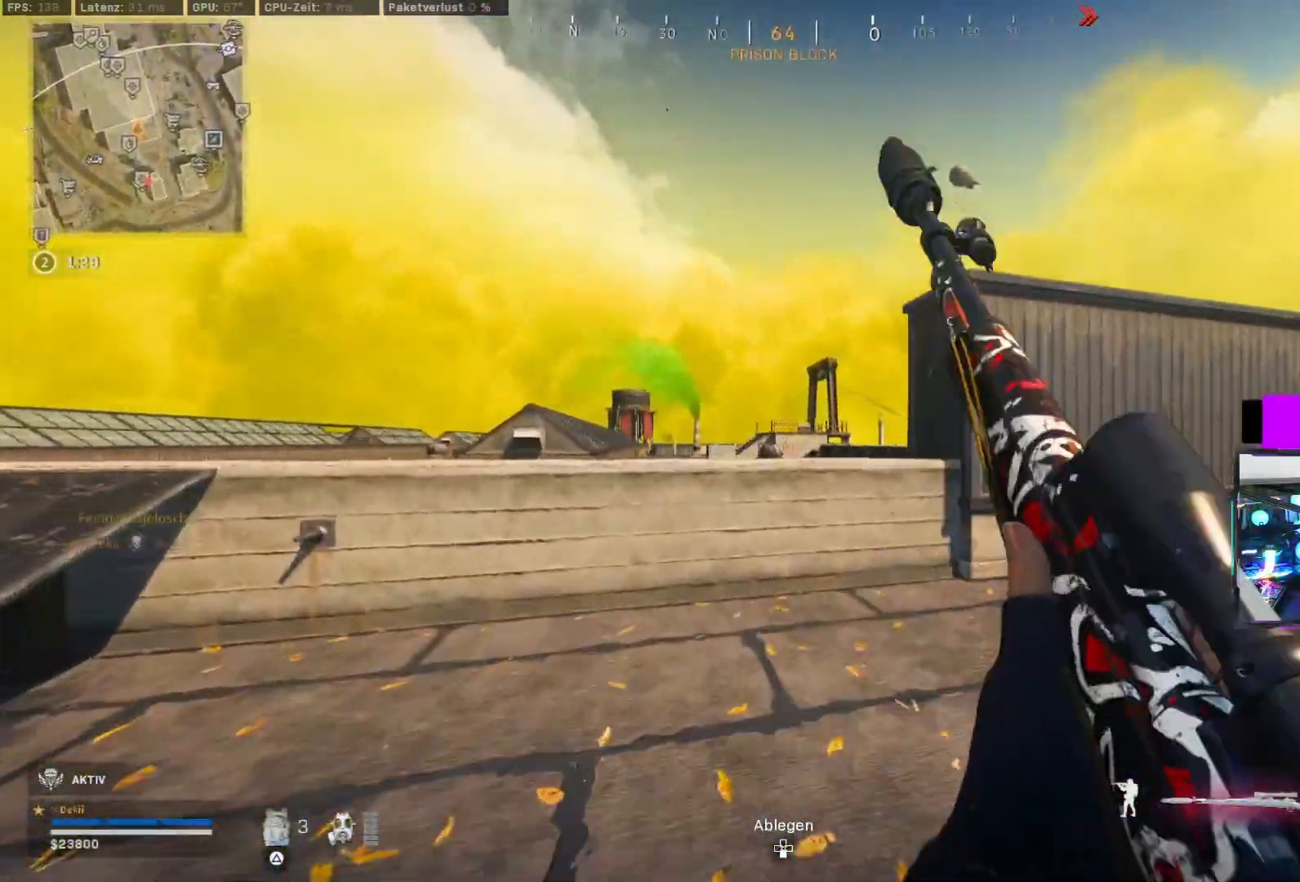
{"buttons": ["CROSS"], "left_stick": "up", "right_stick": "down-right", "events": [[33, "TRIANGLE", "down"], [117, "TRIANGLE", "up"], [283, "CROSS", "down"], [400, "CROSS", "up"], [467, "CROSS", "down"], [500, "right_stick", "down-right"]]}
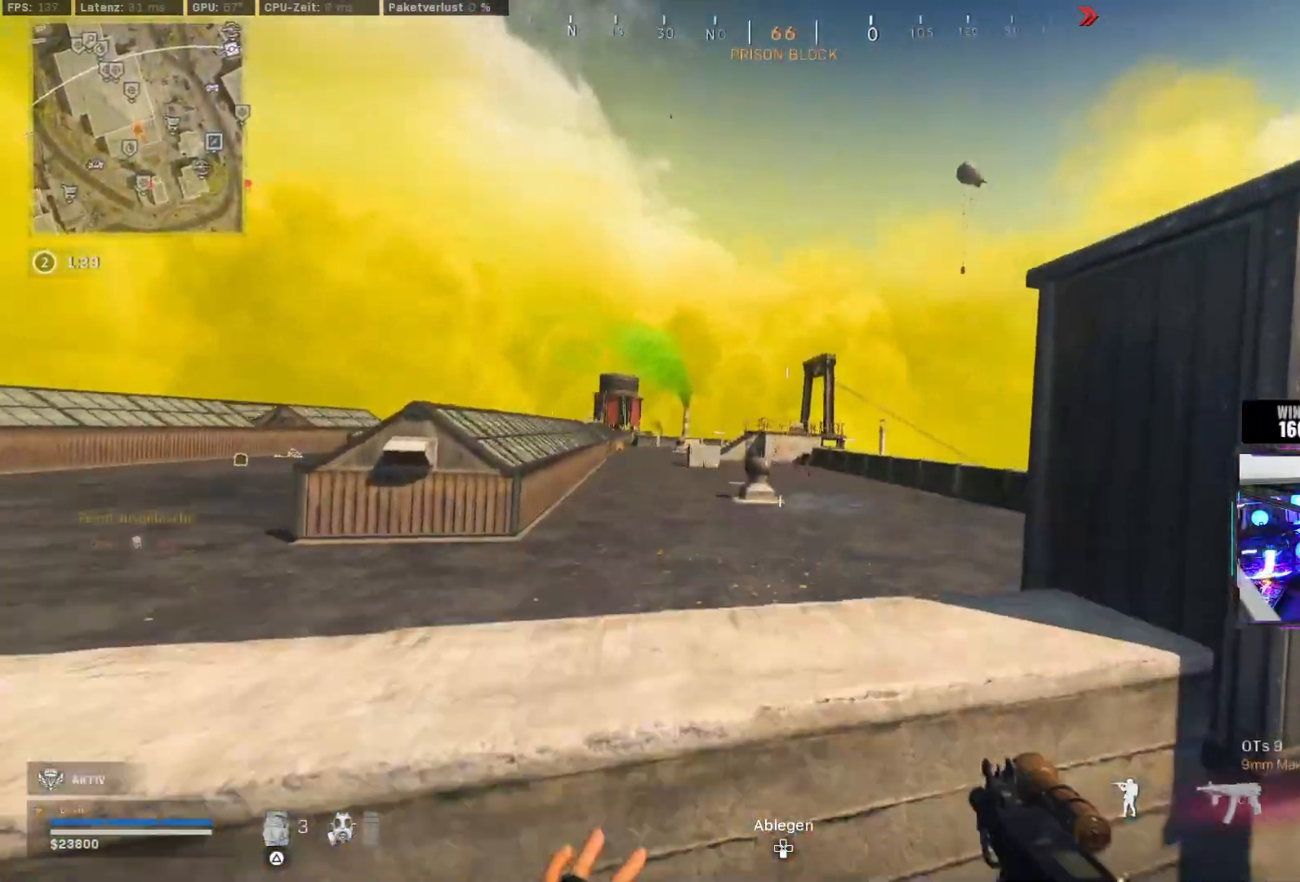
{"buttons": [], "left_stick": "up", "right_stick": "center", "events": [[83, "right_stick", "up-right"], [117, "CROSS", "up"], [167, "L3", "down"], [200, "right_stick", "center"], [267, "L3", "up"], [267, "right_stick", "down-right"], [383, "L3", "down"], [417, "right_stick", "center"], [450, "L3", "up"]]}
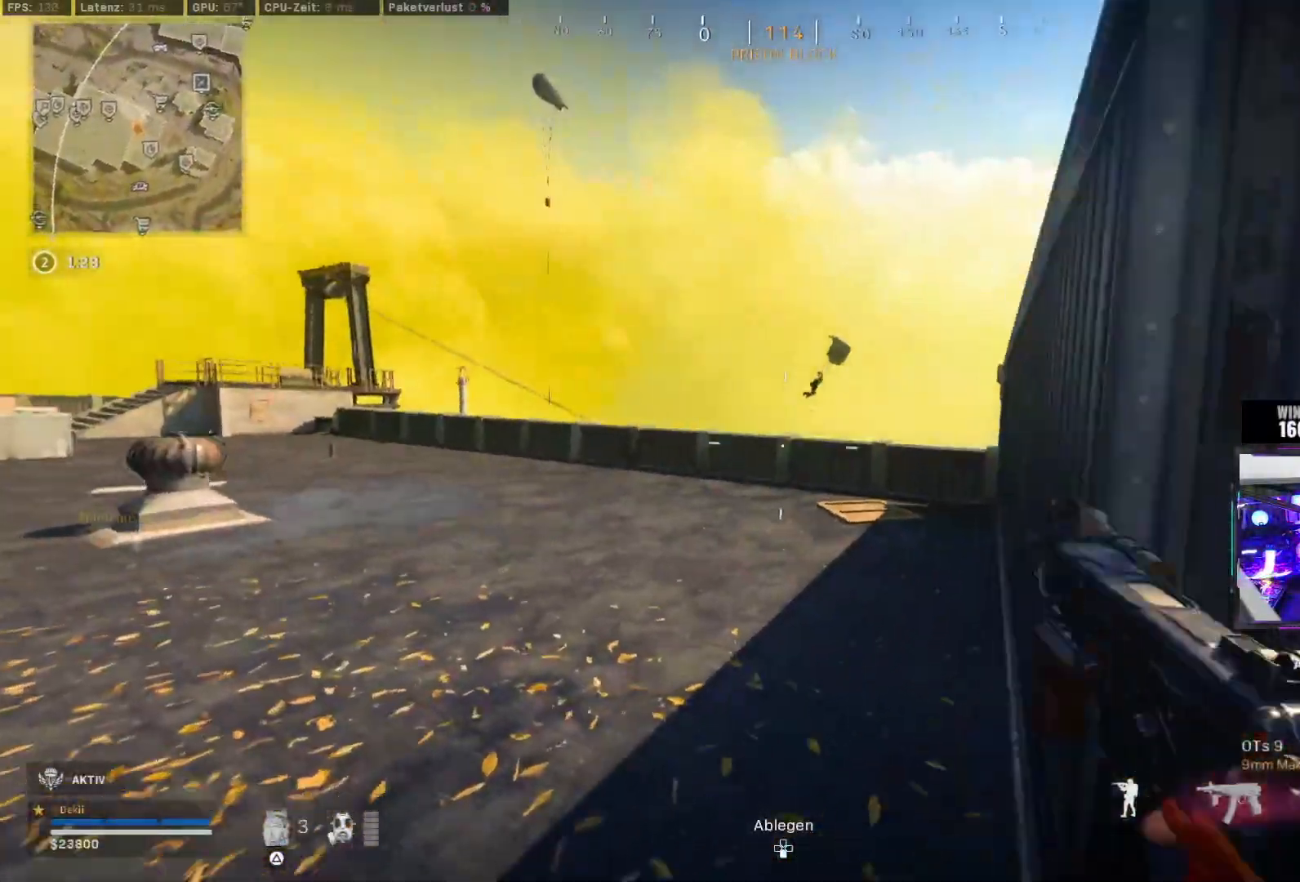
{"buttons": ["CIRCLE"], "left_stick": "up", "right_stick": "center", "events": [[33, "L3", "down"], [83, "TRIANGLE", "down"], [133, "L3", "up"], [133, "TRIANGLE", "up"], [183, "L3", "down"], [317, "L3", "up"], [317, "right_stick", "right"], [433, "right_stick", "center"], [467, "CIRCLE", "down"]]}
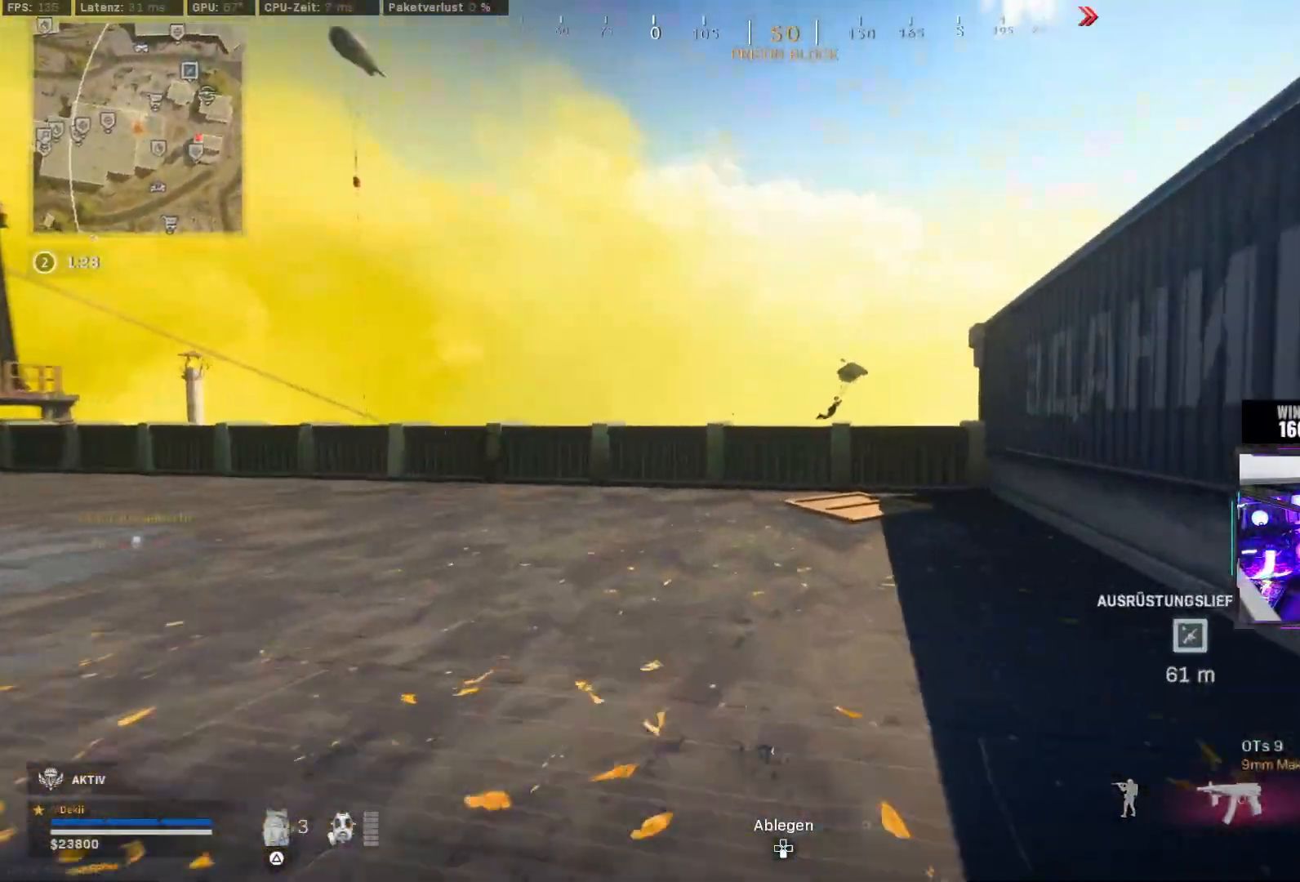
{"buttons": [], "left_stick": "up", "right_stick": "center", "events": [[100, "CIRCLE", "up"], [117, "right_stick", "right"], [167, "CIRCLE", "down"], [217, "CROSS", "down"], [267, "CIRCLE", "up"], [267, "right_stick", "center"], [283, "L3", "down"], [333, "CROSS", "up"], [400, "L3", "up"]]}
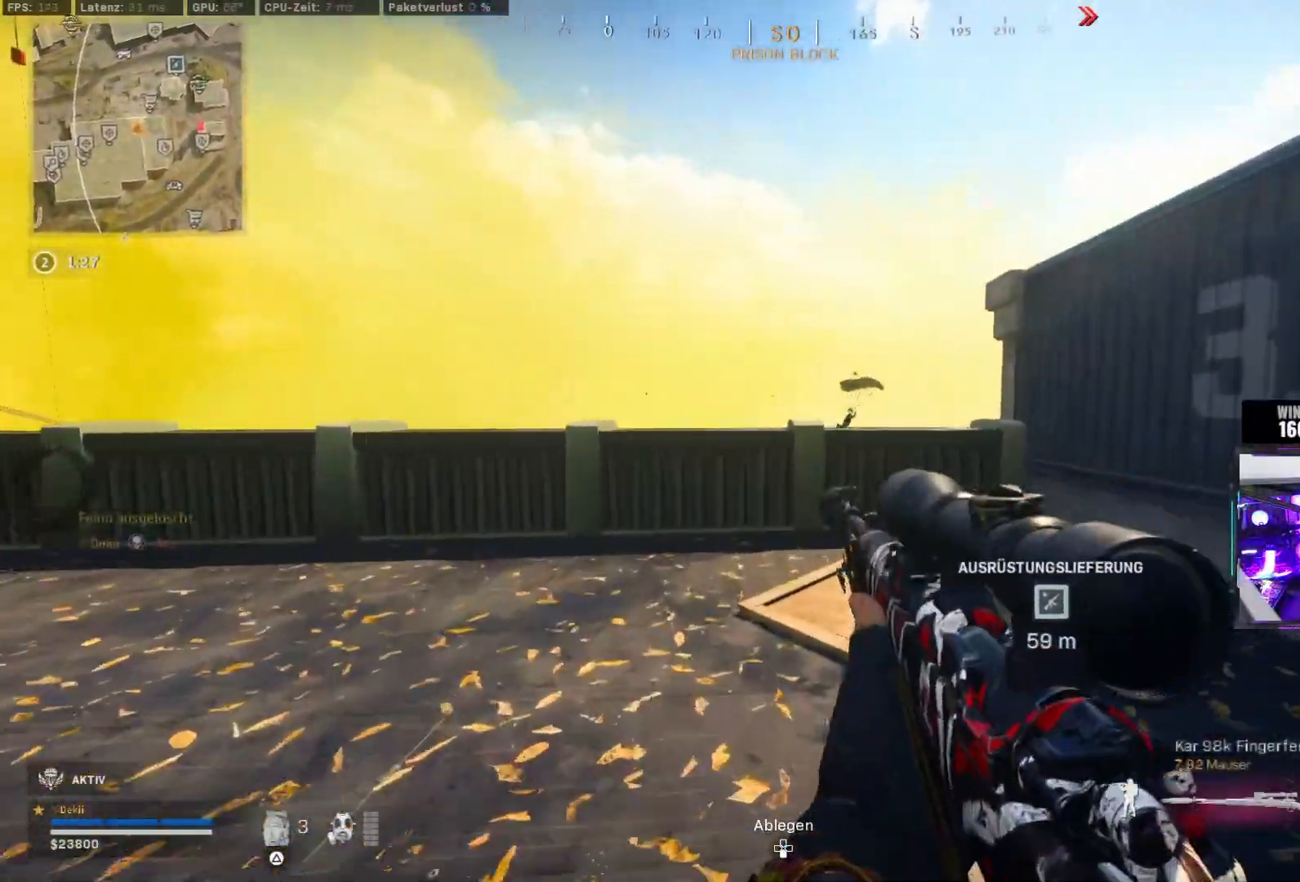
{"buttons": ["CROSS"], "left_stick": "up", "right_stick": "center", "events": [[67, "right_stick", "right"], [200, "CROSS", "down"], [200, "right_stick", "center"], [317, "CROSS", "up"], [483, "CROSS", "down"]]}